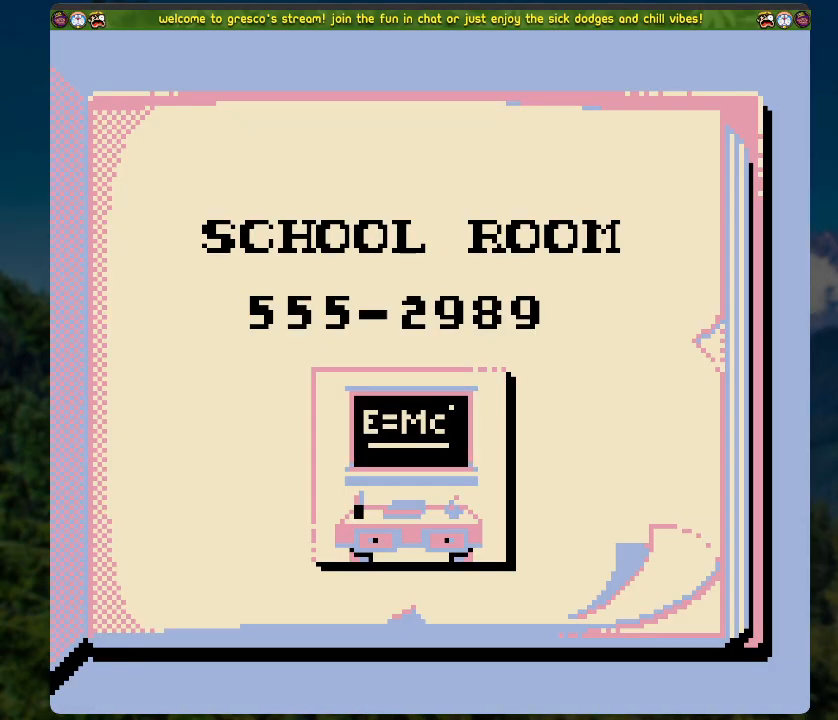
Gameplay with a controller (Xbox layout); each line is a JSON object with the inputs held at the frame after it. "events" lists button and stick changes between this image and that frame as [ms after this image, input, new state], when the widget could be followed in between.
{"buttons": ["START"], "left_stick": "center", "right_stick": "center", "events": [[469, "START", "down"]]}
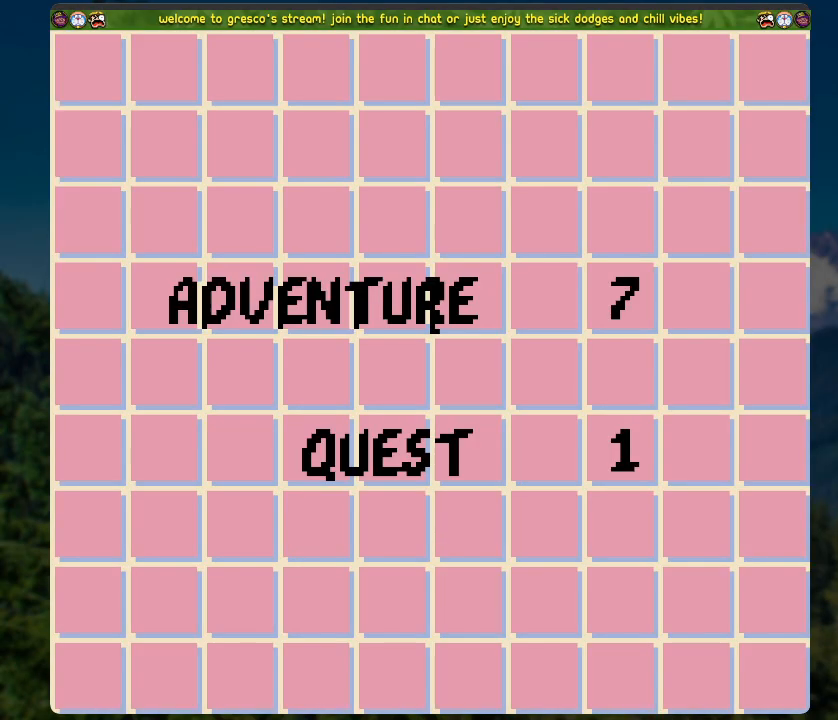
{"buttons": [], "left_stick": "center", "right_stick": "center", "events": [[184, "START", "up"]]}
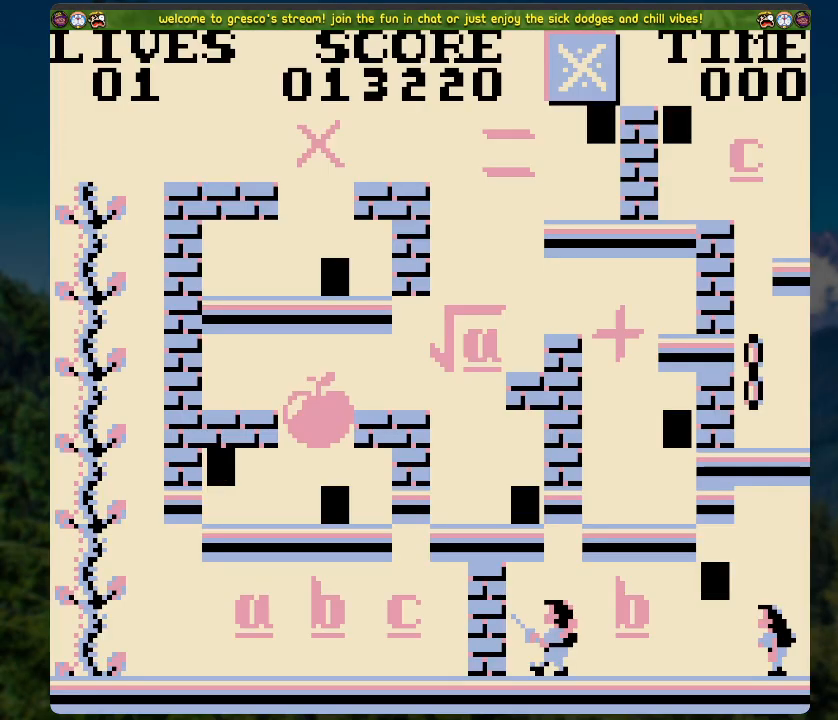
{"buttons": [], "left_stick": "center", "right_stick": "center", "events": []}
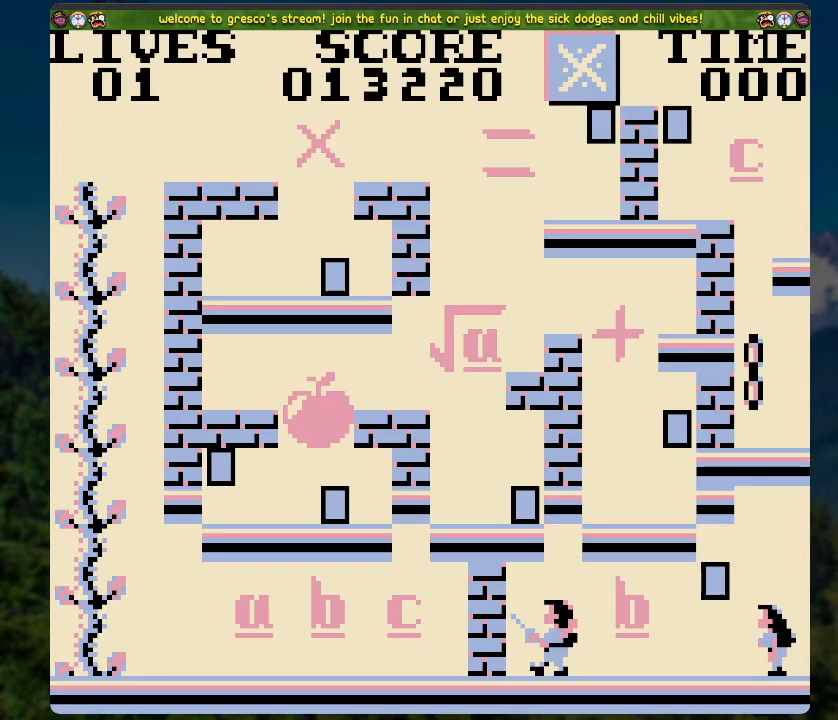
{"buttons": ["DPAD_LEFT"], "left_stick": "center", "right_stick": "center", "events": [[117, "DPAD_LEFT", "down"]]}
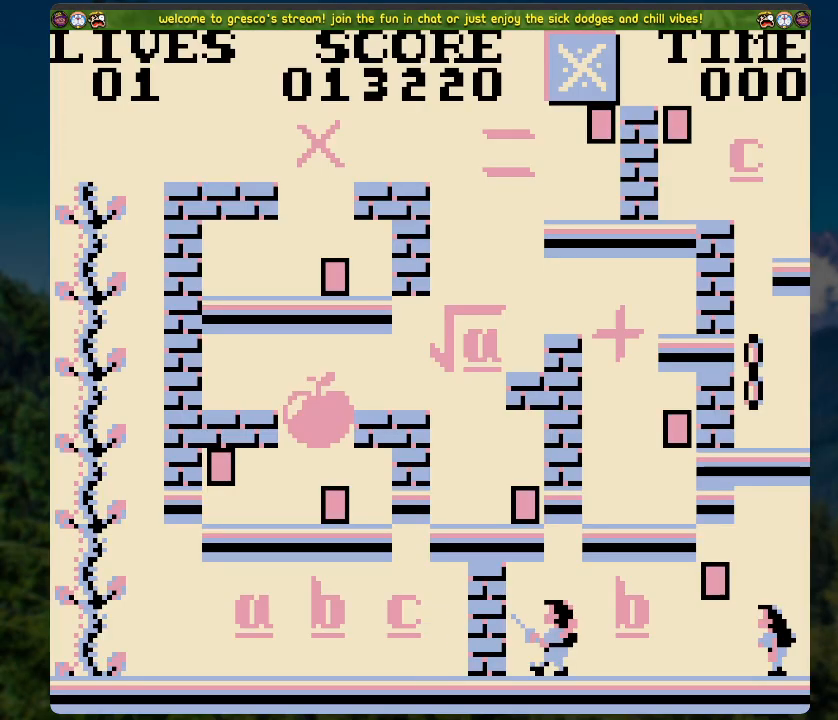
{"buttons": ["DPAD_LEFT"], "left_stick": "center", "right_stick": "center", "events": []}
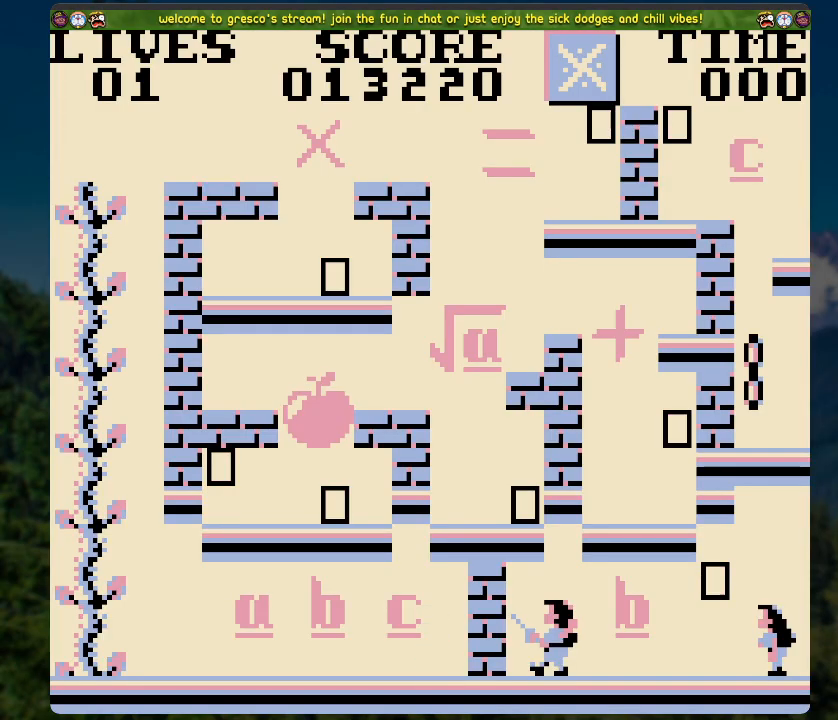
{"buttons": ["DPAD_LEFT"], "left_stick": "center", "right_stick": "center", "events": []}
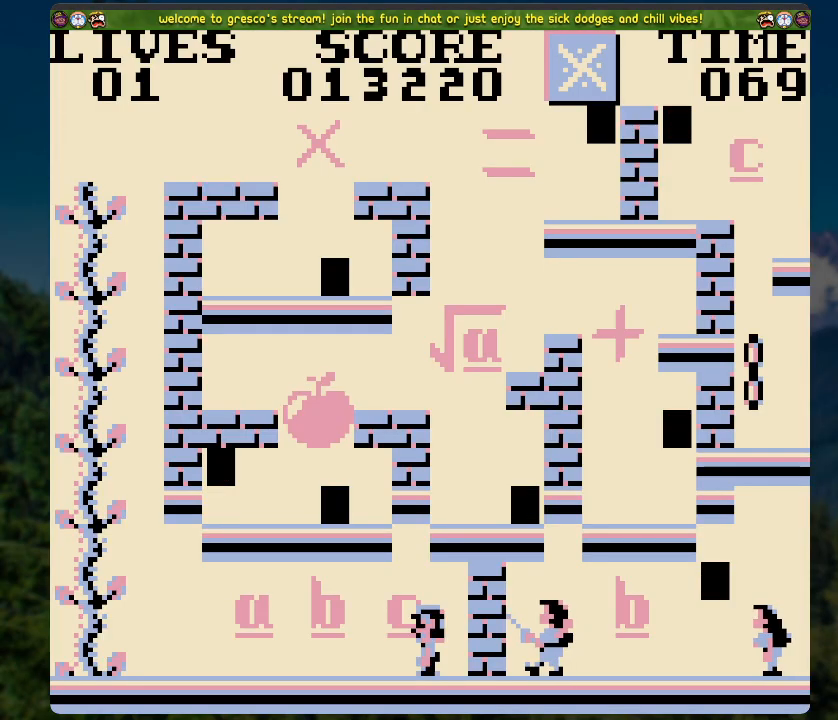
{"buttons": ["DPAD_LEFT"], "left_stick": "center", "right_stick": "center", "events": []}
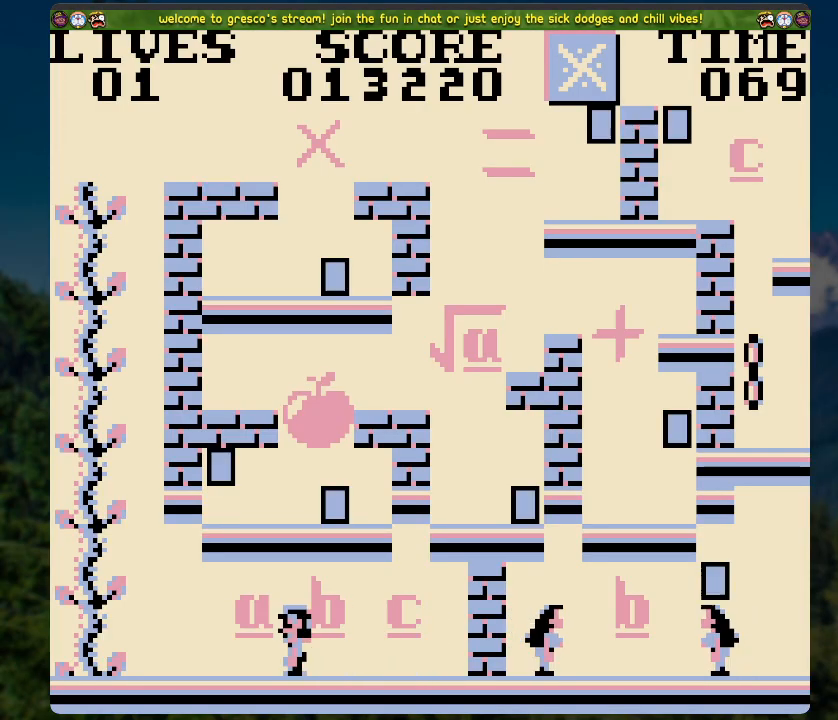
{"buttons": ["A", "DPAD_UP"], "left_stick": "center", "right_stick": "center", "events": [[201, "A", "down"], [369, "DPAD_LEFT", "up"], [402, "DPAD_UP", "down"]]}
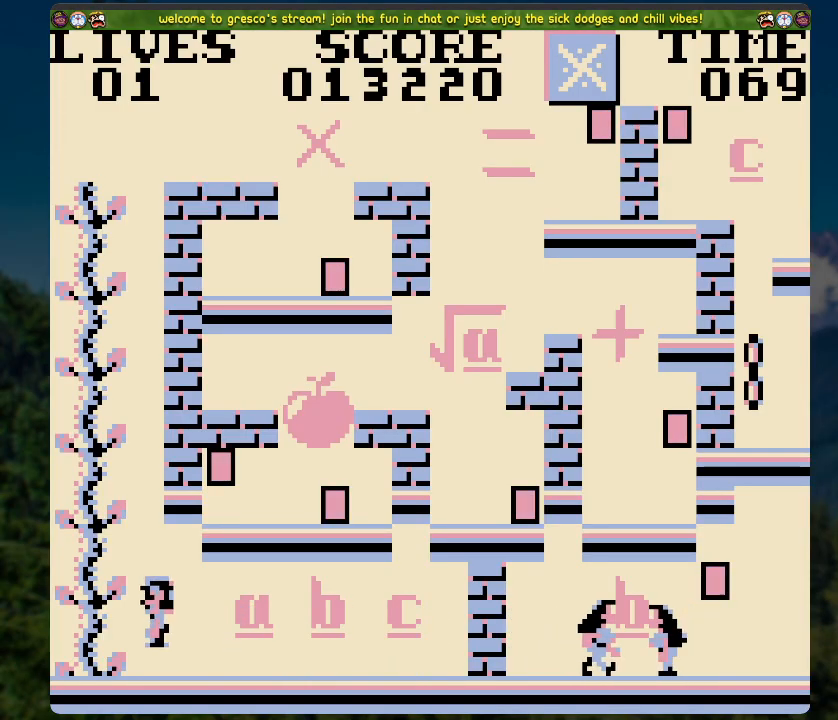
{"buttons": ["DPAD_UP"], "left_stick": "center", "right_stick": "center", "events": [[34, "A", "up"]]}
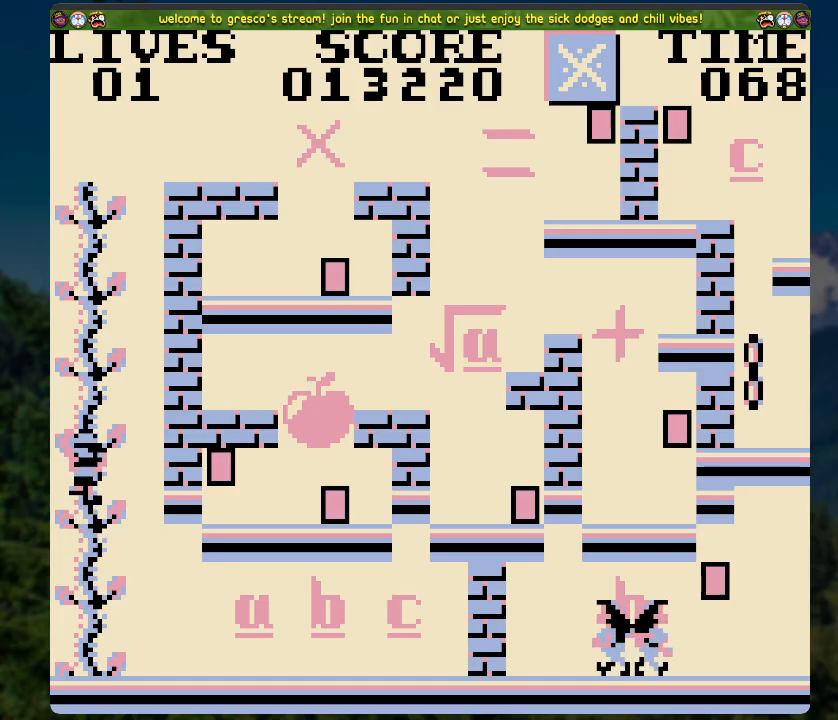
{"buttons": ["DPAD_UP"], "left_stick": "center", "right_stick": "center", "events": []}
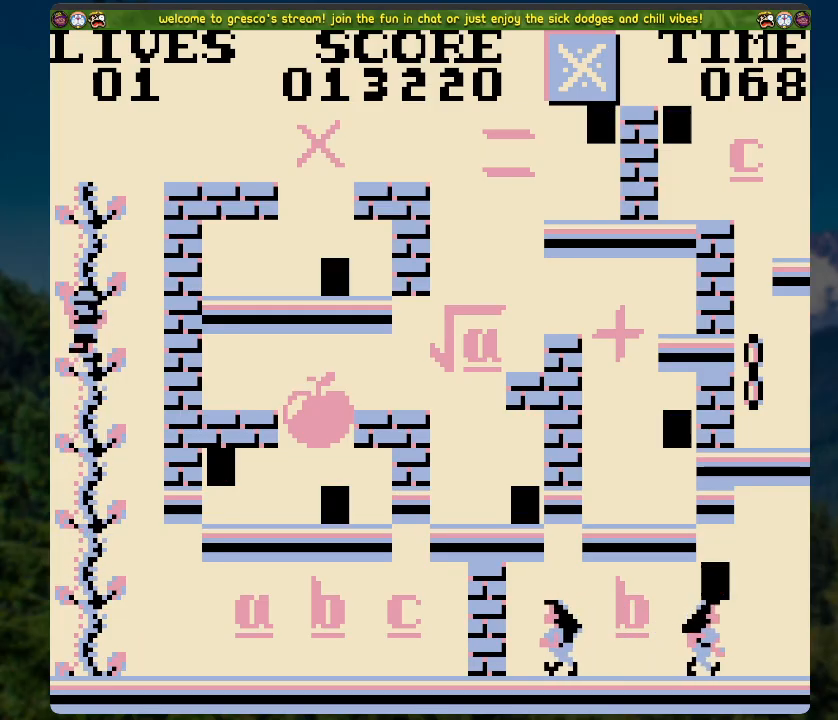
{"buttons": ["DPAD_RIGHT"], "left_stick": "center", "right_stick": "center", "events": [[385, "DPAD_RIGHT", "down"], [402, "A", "down"], [435, "DPAD_UP", "up"], [502, "A", "up"]]}
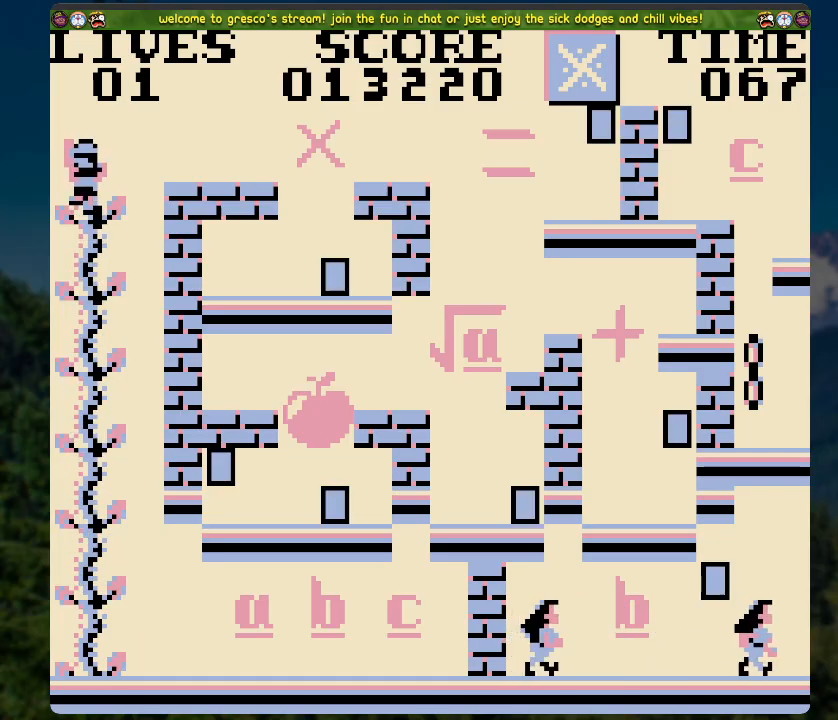
{"buttons": ["DPAD_RIGHT"], "left_stick": "center", "right_stick": "center", "events": [[234, "DPAD_RIGHT", "up"], [335, "DPAD_RIGHT", "down"]]}
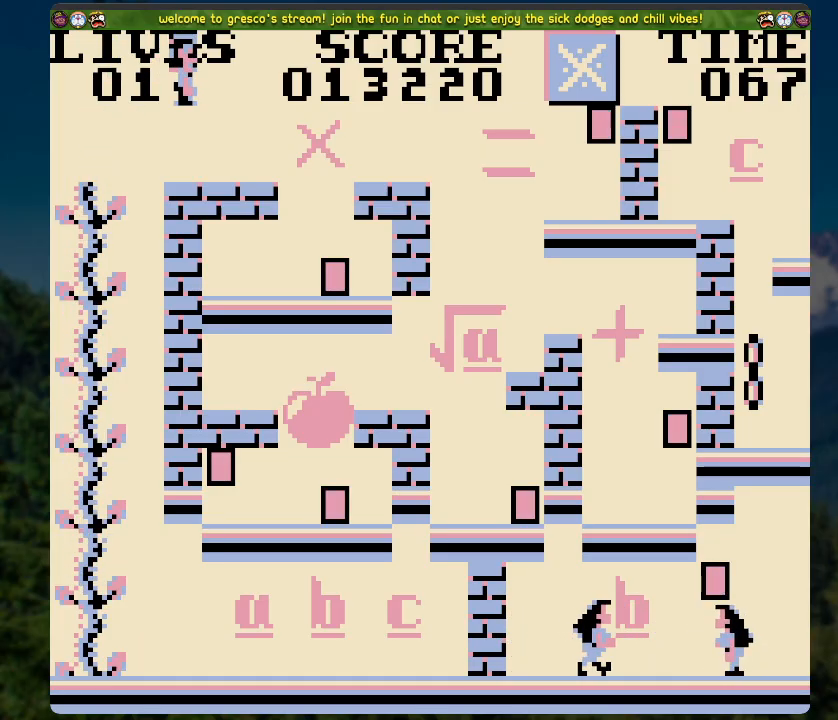
{"buttons": ["DPAD_RIGHT"], "left_stick": "center", "right_stick": "center", "events": [[34, "A", "down"], [151, "A", "up"]]}
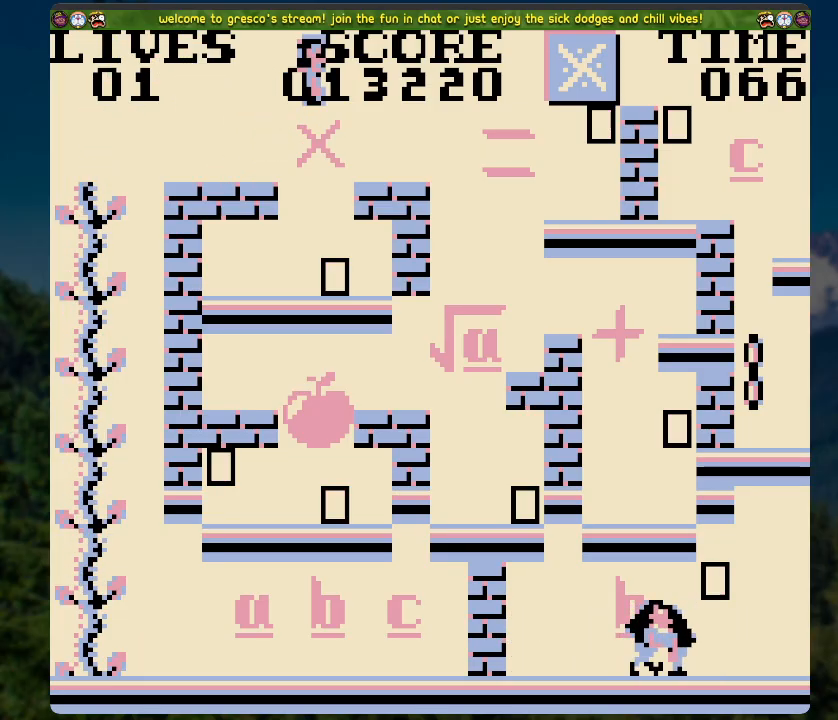
{"buttons": ["A", "DPAD_RIGHT"], "left_stick": "center", "right_stick": "center", "events": [[201, "A", "down"]]}
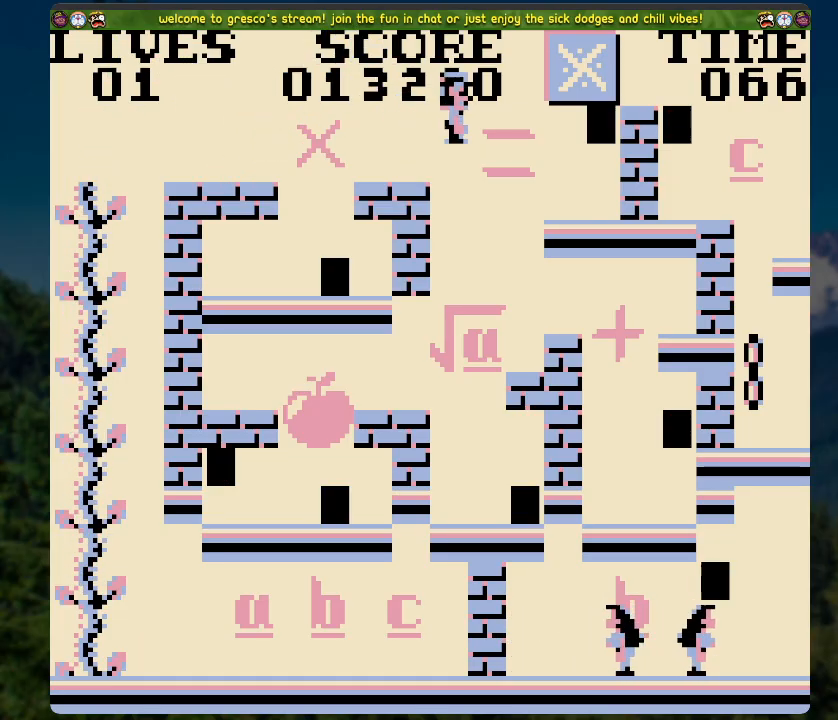
{"buttons": ["DPAD_LEFT"], "left_stick": "center", "right_stick": "center", "events": [[235, "DPAD_RIGHT", "up"], [285, "DPAD_LEFT", "down"], [301, "A", "up"]]}
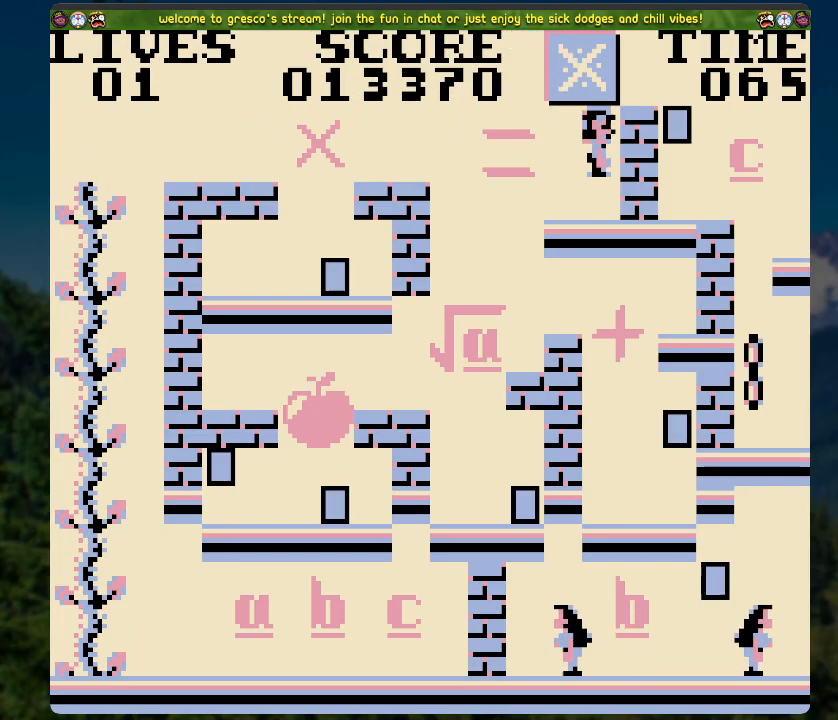
{"buttons": ["A", "DPAD_LEFT"], "left_stick": "center", "right_stick": "center", "events": [[17, "A", "down"]]}
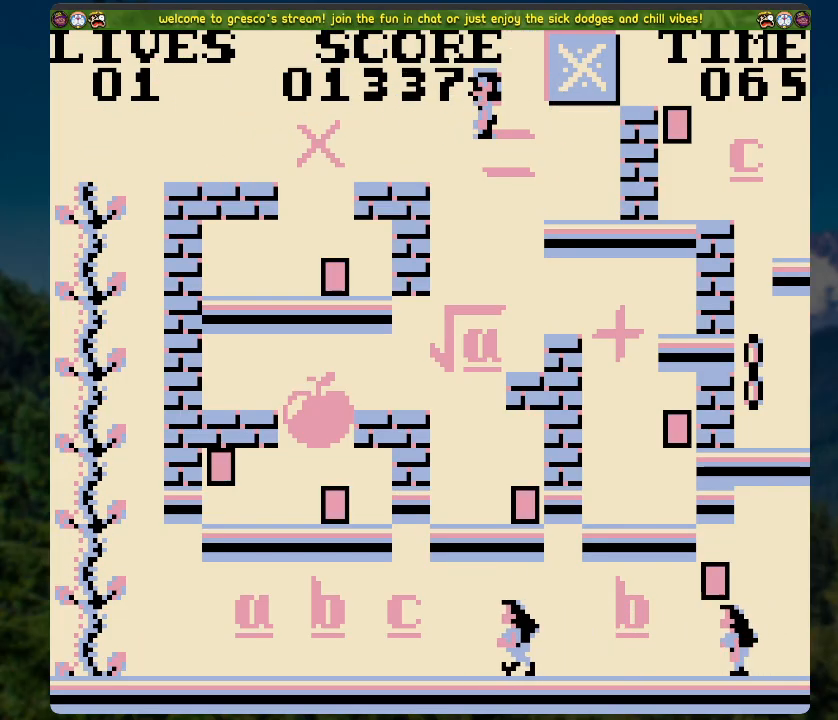
{"buttons": ["DPAD_LEFT"], "left_stick": "center", "right_stick": "center", "events": [[17, "A", "up"]]}
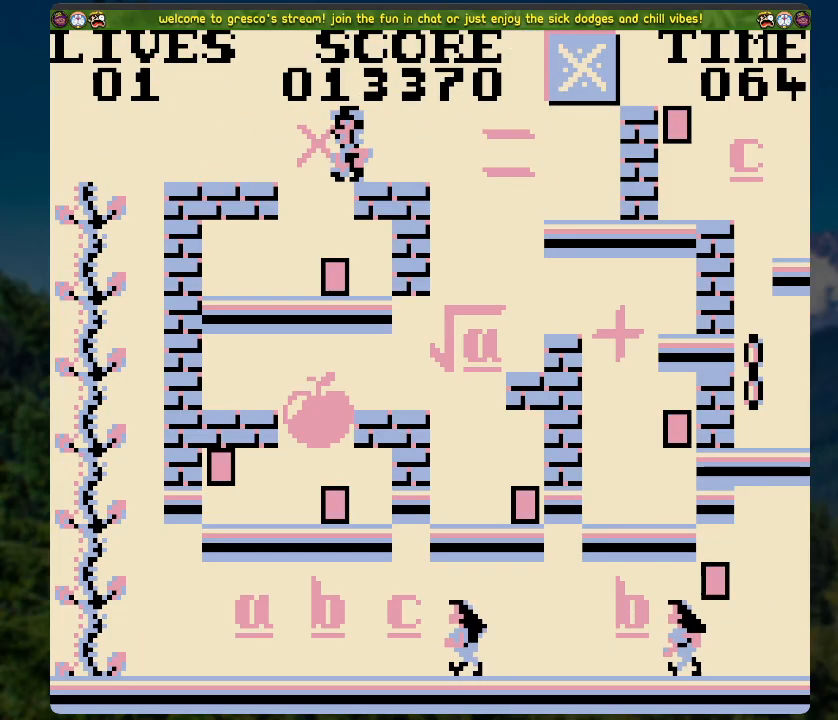
{"buttons": ["DPAD_LEFT"], "left_stick": "center", "right_stick": "center", "events": [[100, "DPAD_LEFT", "up"], [351, "DPAD_LEFT", "down"]]}
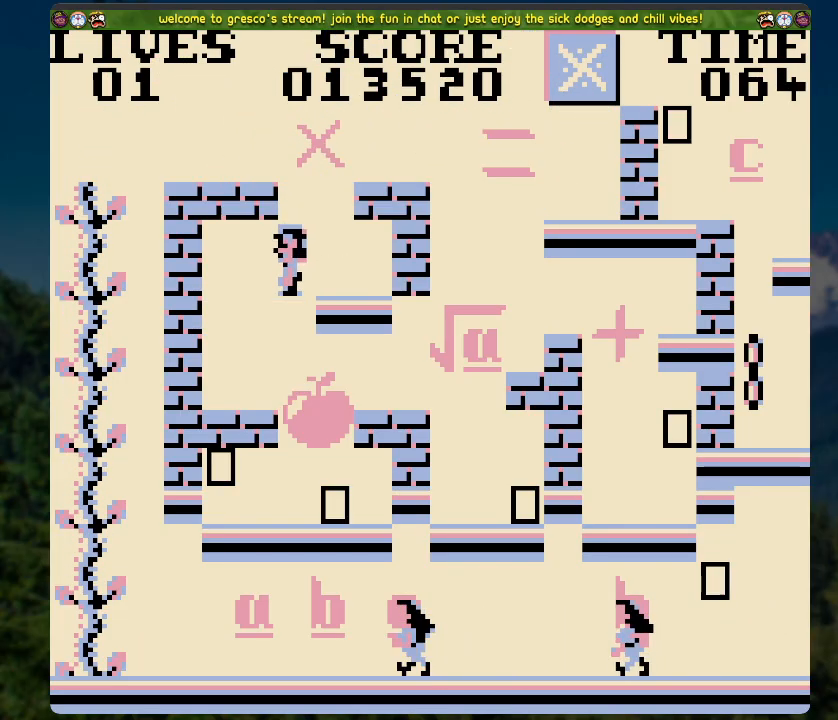
{"buttons": ["DPAD_RIGHT"], "left_stick": "center", "right_stick": "center", "events": [[17, "DPAD_LEFT", "up"], [150, "DPAD_LEFT", "down"], [217, "DPAD_LEFT", "up"], [401, "DPAD_RIGHT", "down"]]}
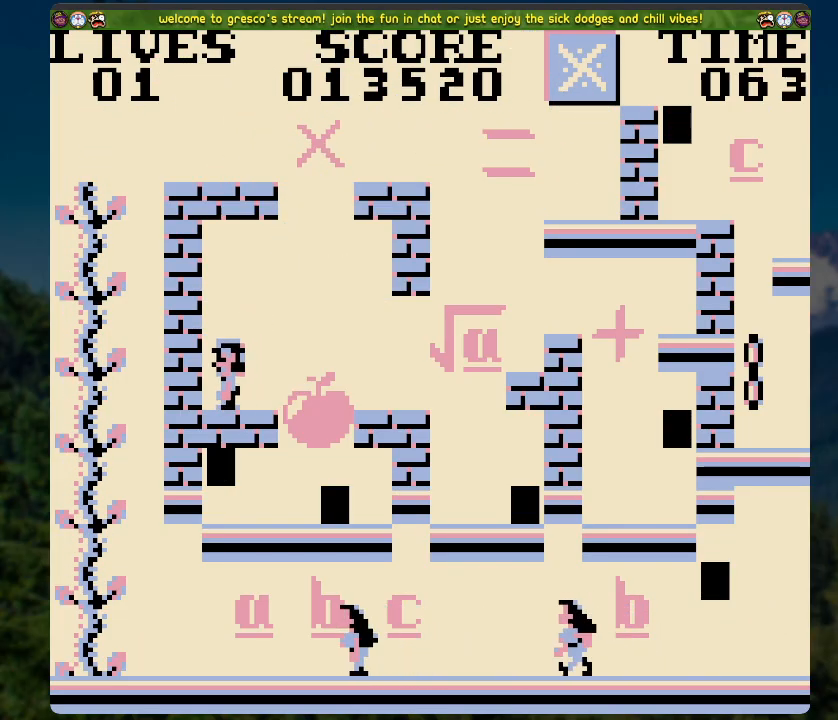
{"buttons": ["A", "DPAD_RIGHT"], "left_stick": "center", "right_stick": "center", "events": [[50, "A", "down"]]}
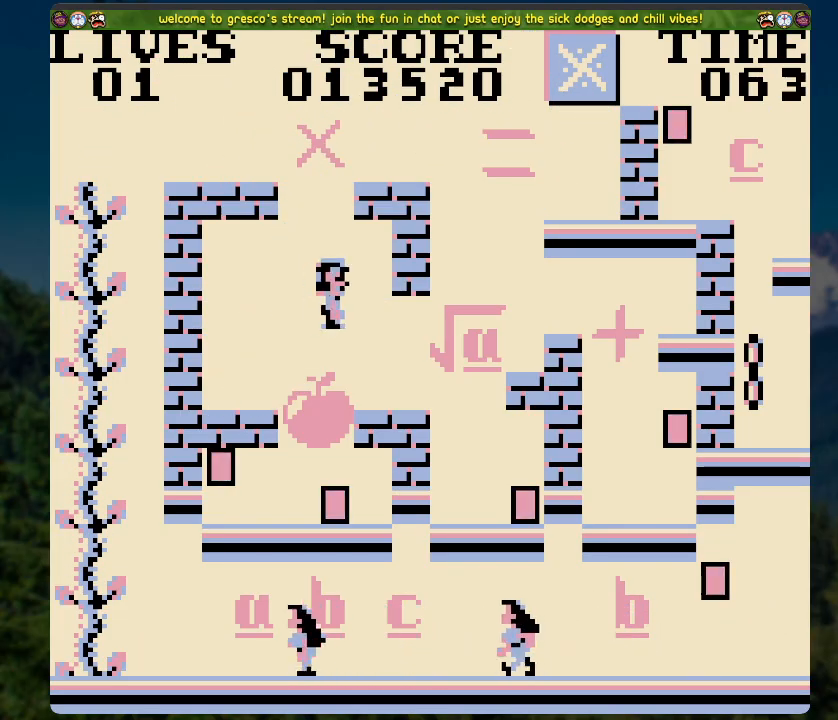
{"buttons": [], "left_stick": "center", "right_stick": "center", "events": [[67, "A", "up"], [67, "DPAD_RIGHT", "up"], [218, "DPAD_LEFT", "down"], [418, "DPAD_LEFT", "up"]]}
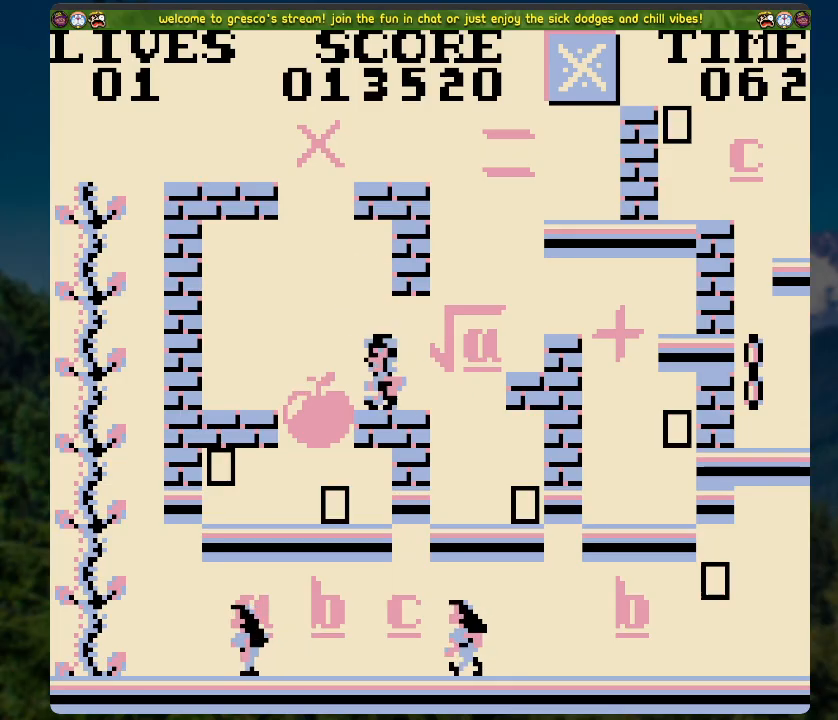
{"buttons": ["DPAD_LEFT"], "left_stick": "center", "right_stick": "center", "events": [[402, "DPAD_LEFT", "down"]]}
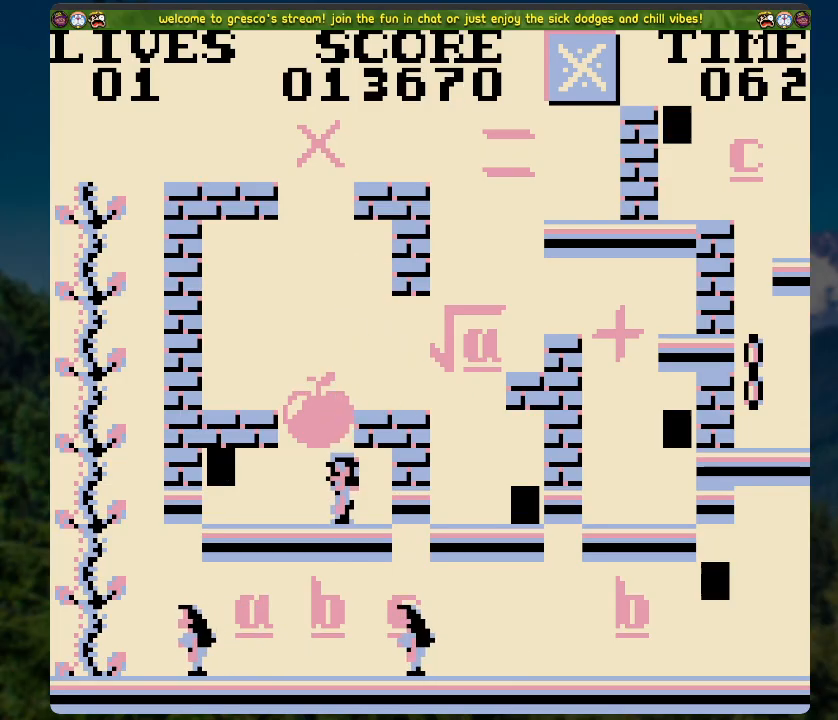
{"buttons": [], "left_stick": "center", "right_stick": "center", "events": [[151, "A", "down"], [352, "DPAD_LEFT", "up"], [419, "A", "up"]]}